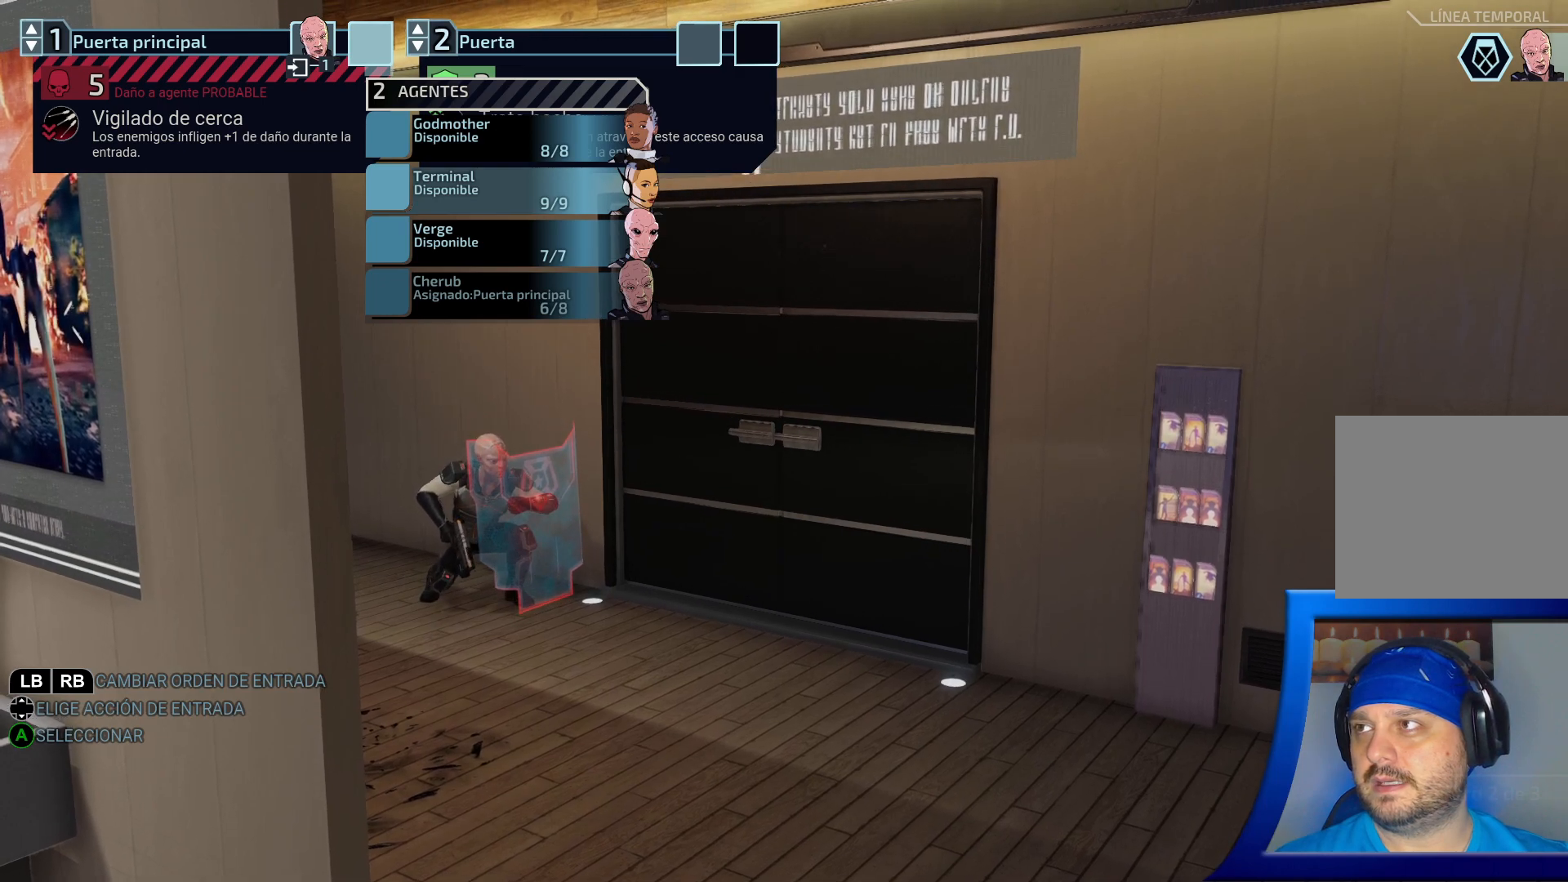
Gameplay with a controller (Xbox layout); each line is a JSON object with the inputs held at the frame after it. "events" lists button and stick changes between this image and that frame as [ms after this image, input, new state], when the widget could be followed in between. Not read: L3.
{"buttons": [], "left_stick": "center", "right_stick": "center", "events": [[217, "A", "down"], [300, "A", "up"]]}
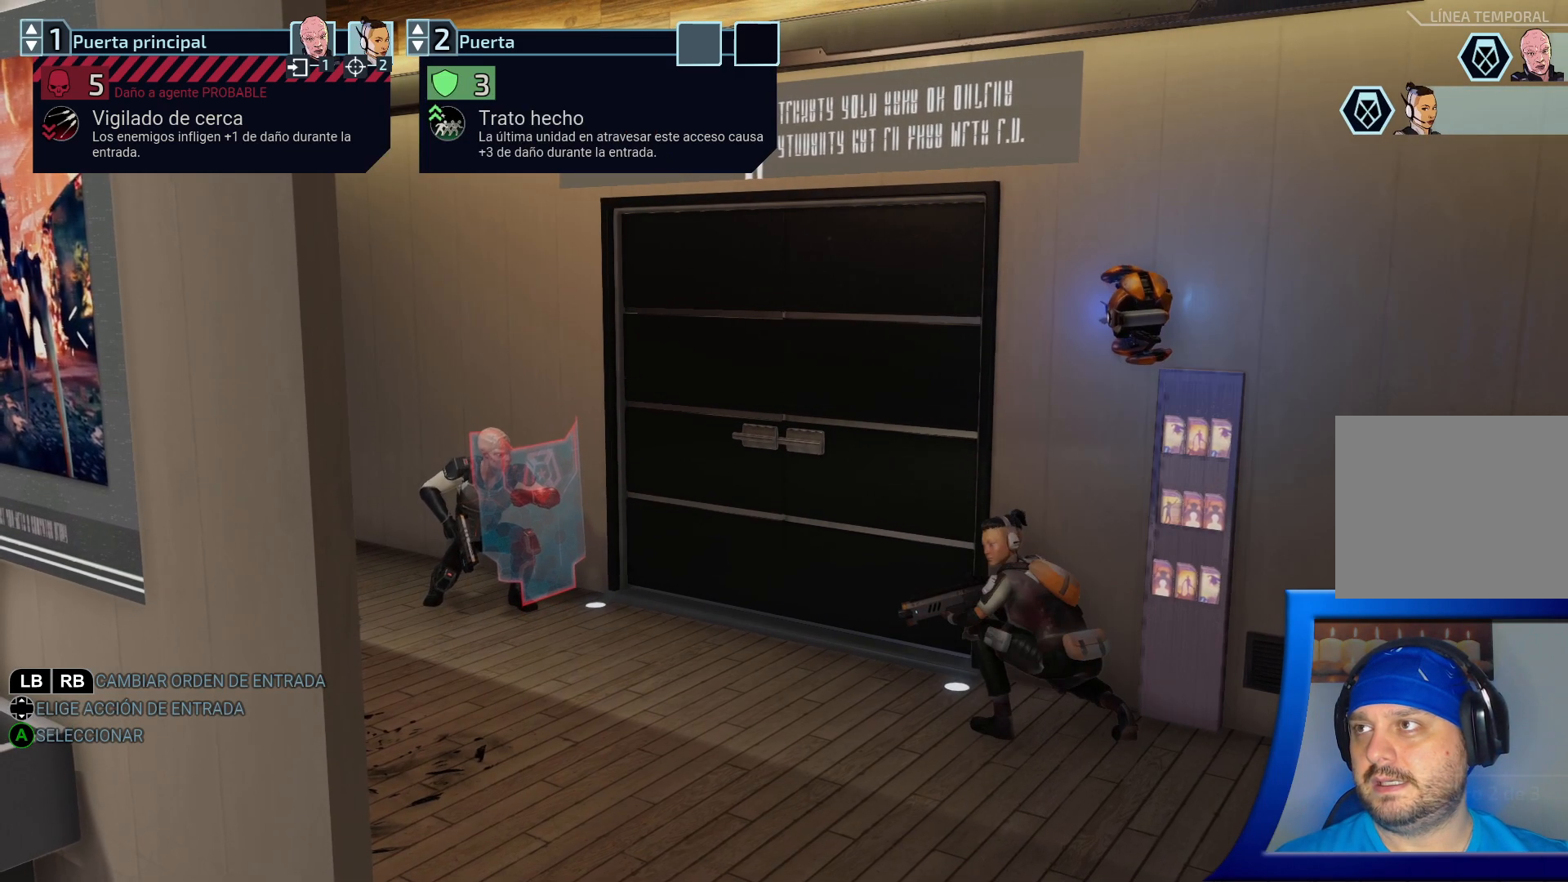
{"buttons": [], "left_stick": "center", "right_stick": "center", "events": []}
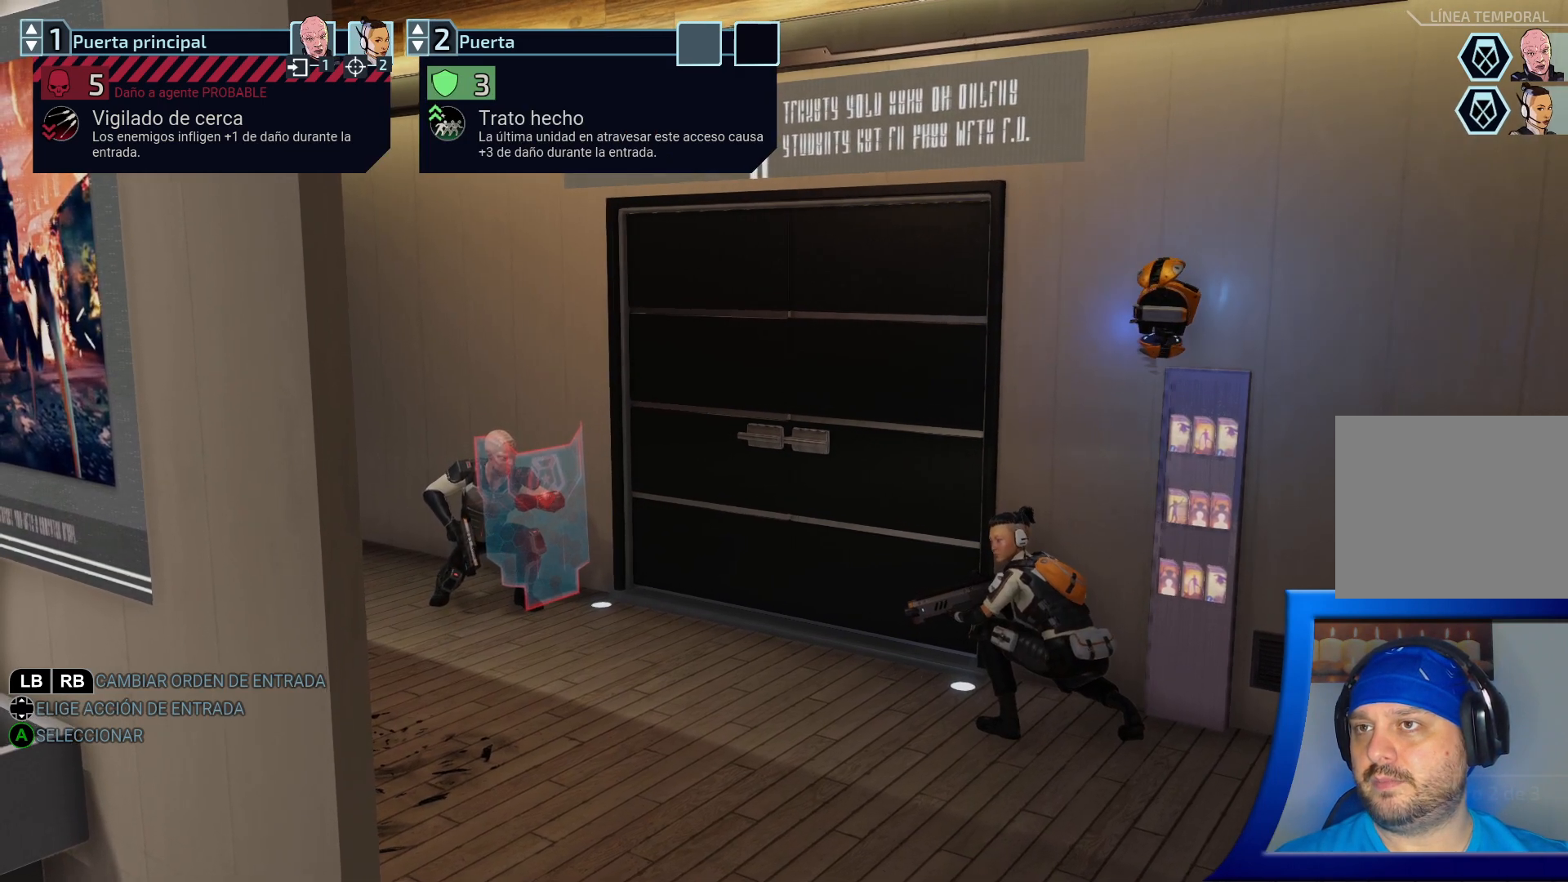
{"buttons": [], "left_stick": "center", "right_stick": "center", "events": []}
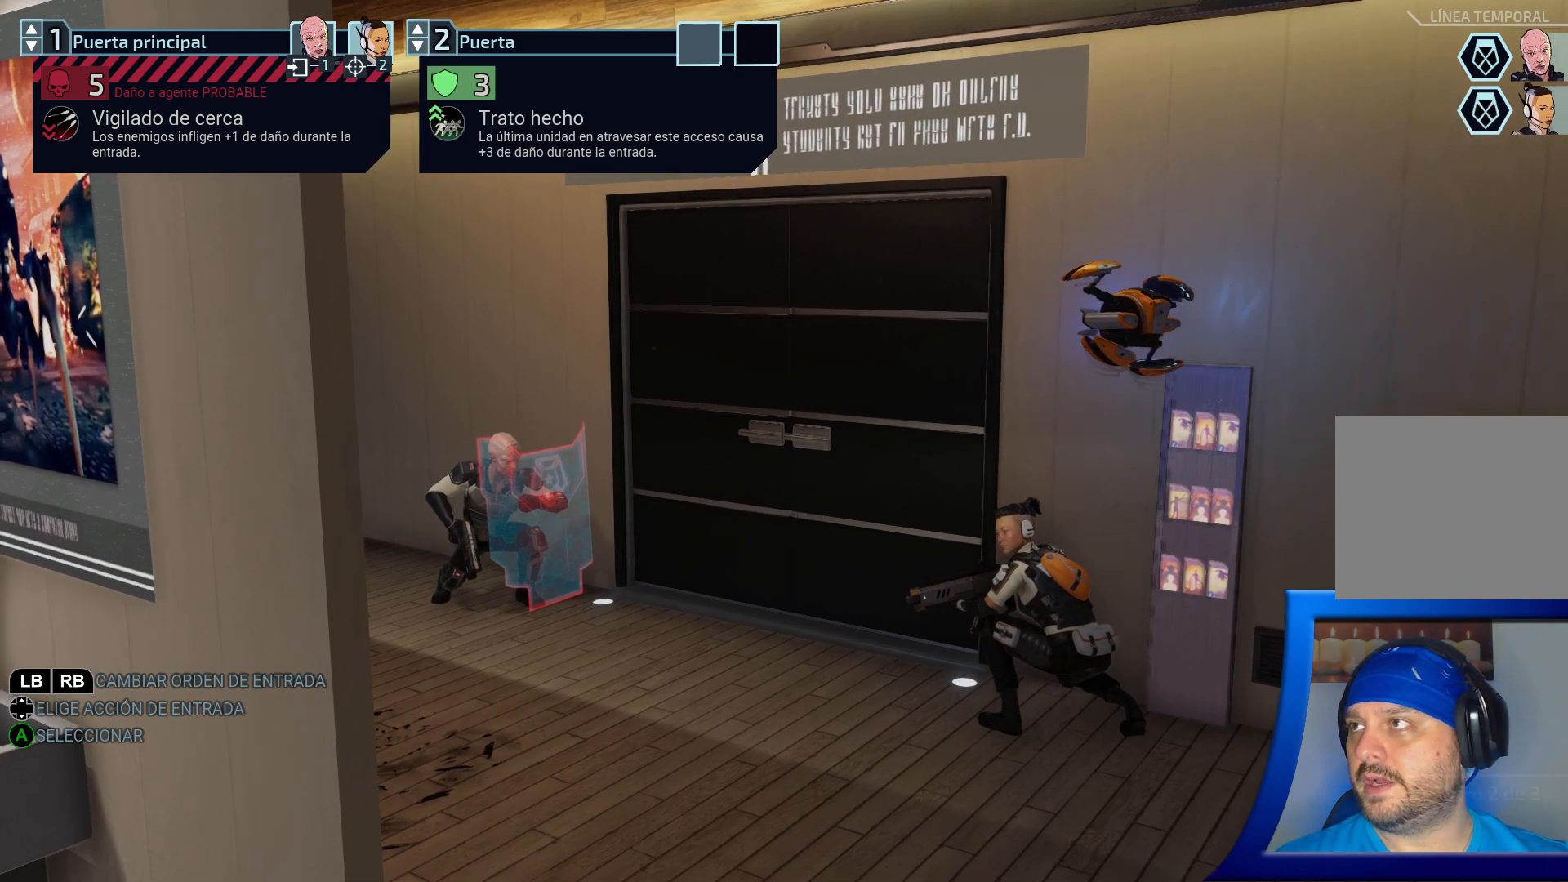
{"buttons": [], "left_stick": "center", "right_stick": "center", "events": []}
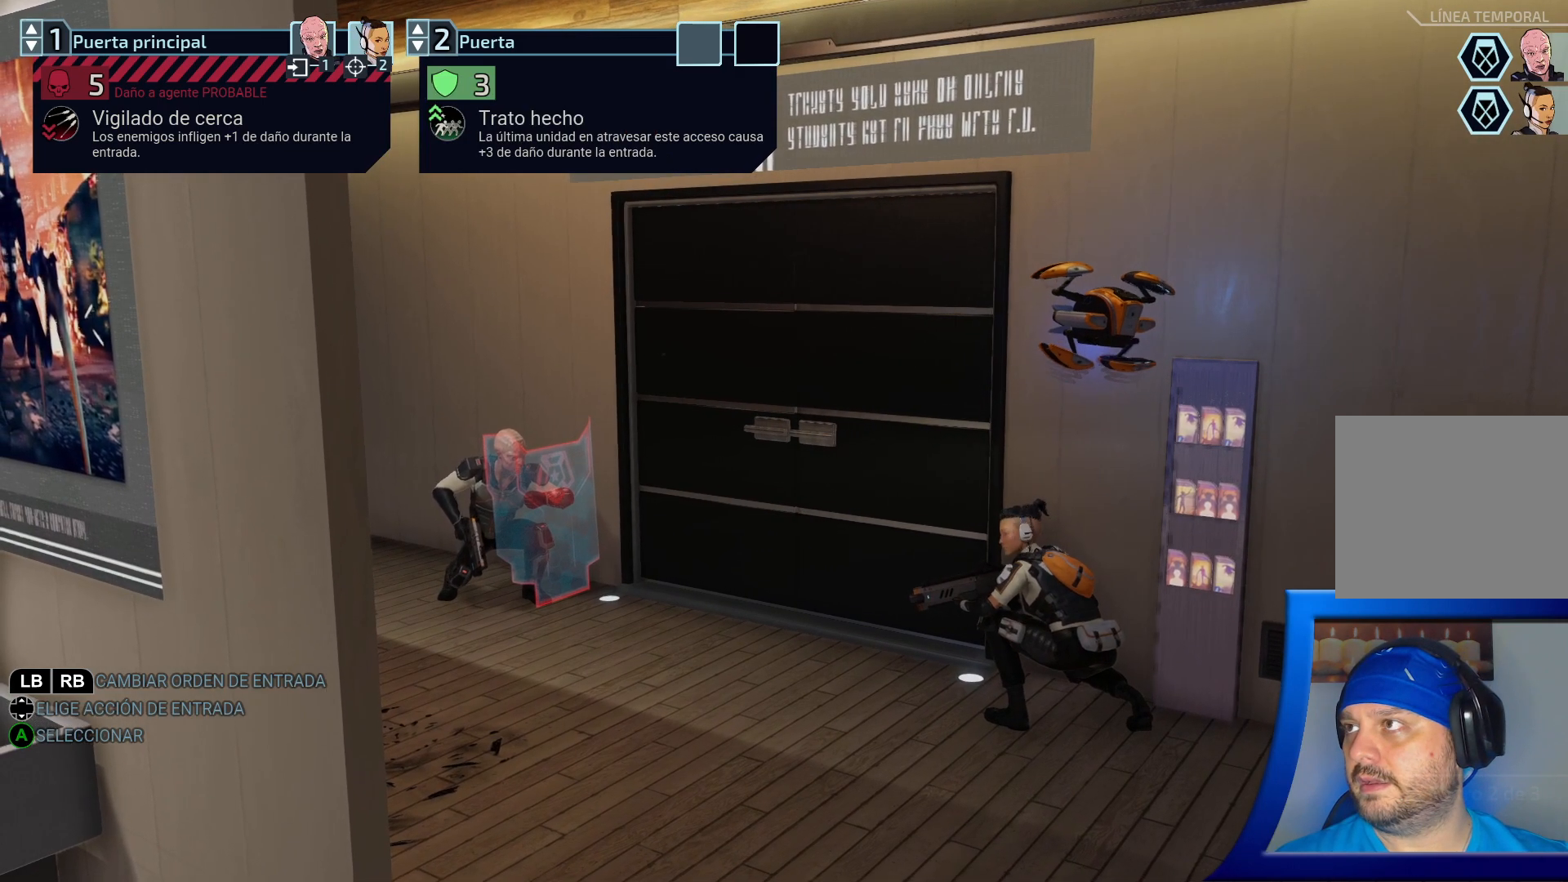
{"buttons": ["DPAD_RIGHT"], "left_stick": "center", "right_stick": "center", "events": [[450, "DPAD_RIGHT", "down"]]}
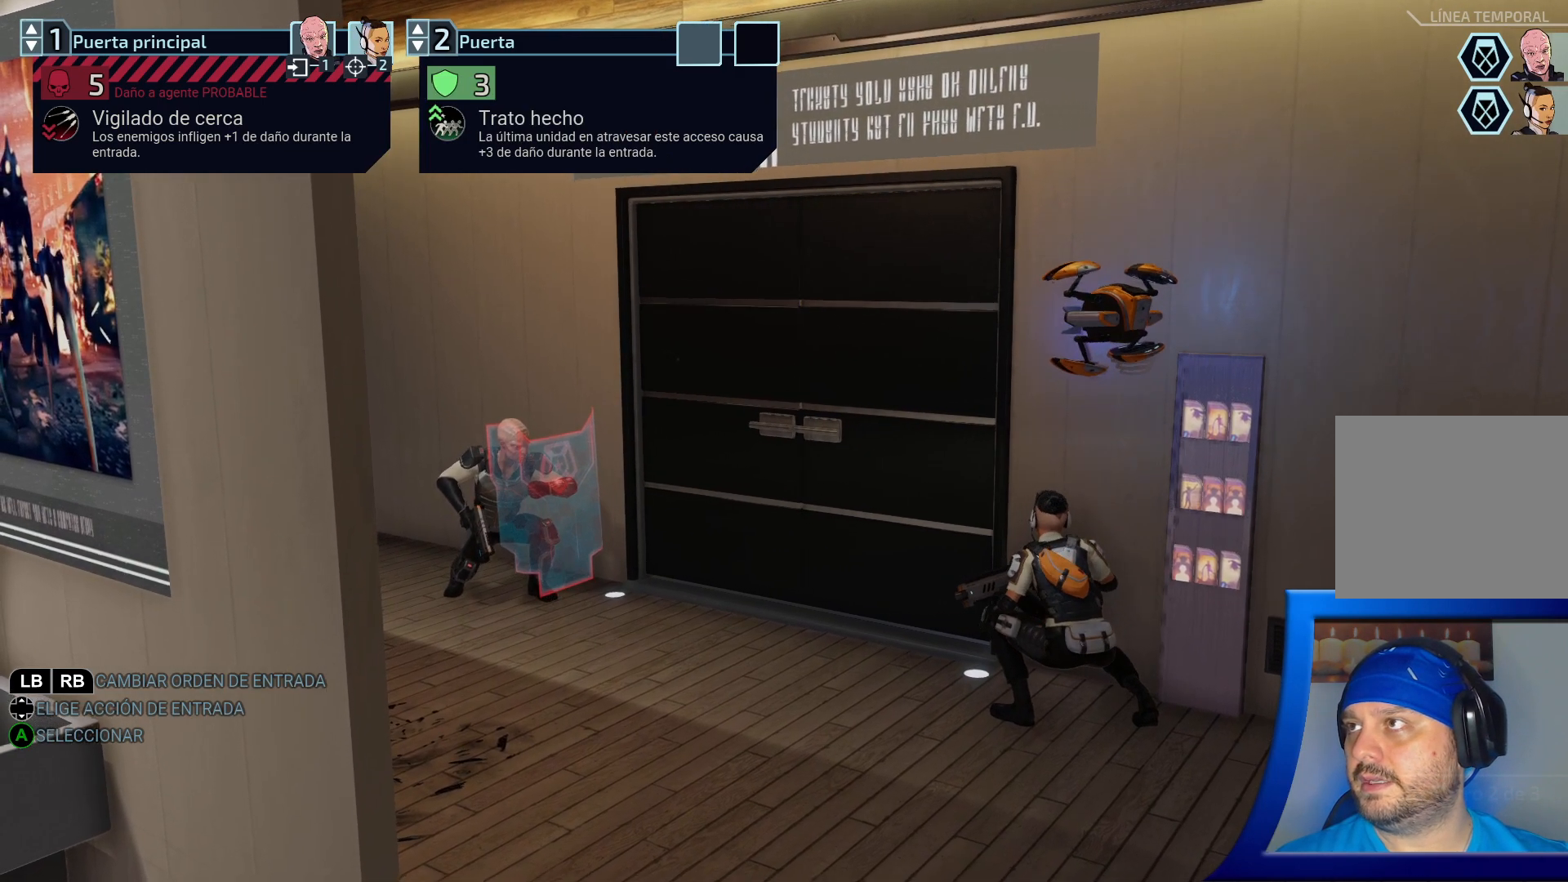
{"buttons": [], "left_stick": "center", "right_stick": "center", "events": [[150, "DPAD_RIGHT", "up"]]}
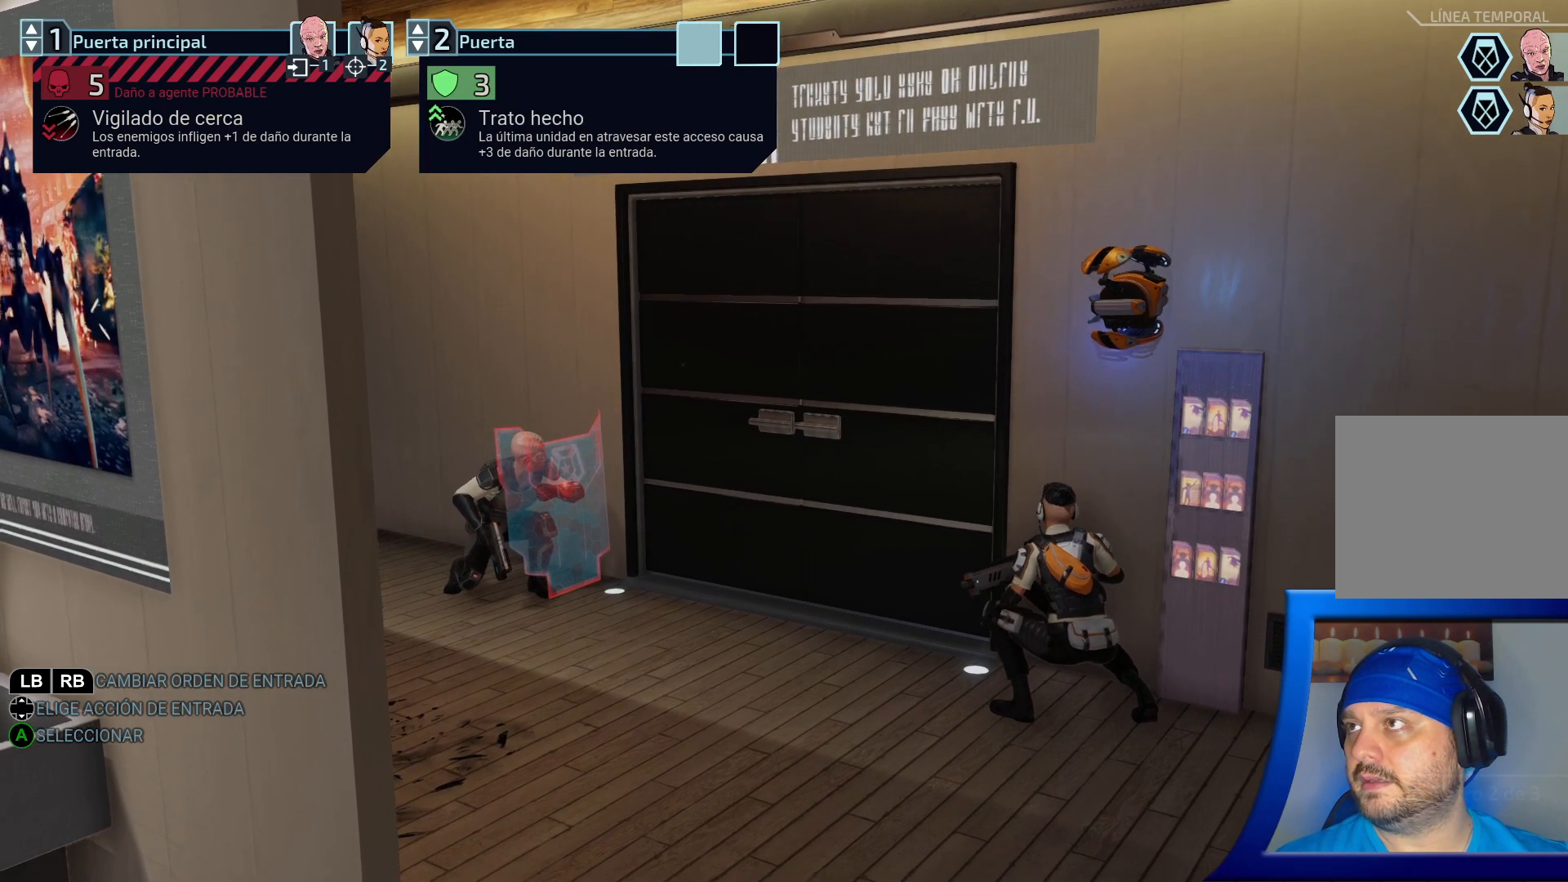
{"buttons": [], "left_stick": "center", "right_stick": "center", "events": []}
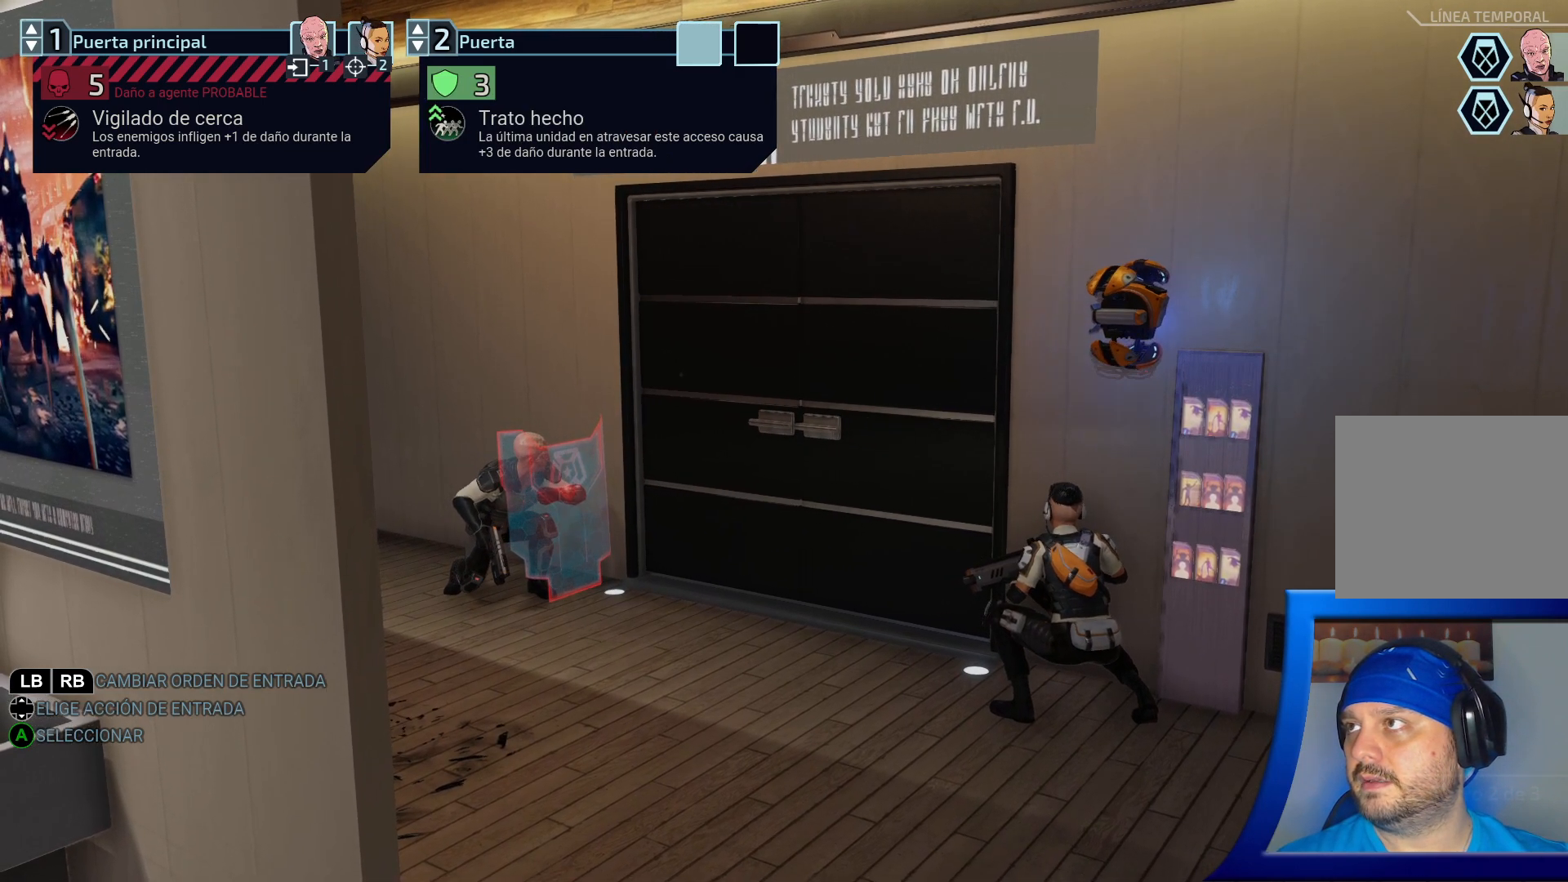
{"buttons": ["DPAD_LEFT"], "left_stick": "center", "right_stick": "center", "events": [[233, "DPAD_LEFT", "down"], [383, "DPAD_LEFT", "up"], [500, "DPAD_LEFT", "down"]]}
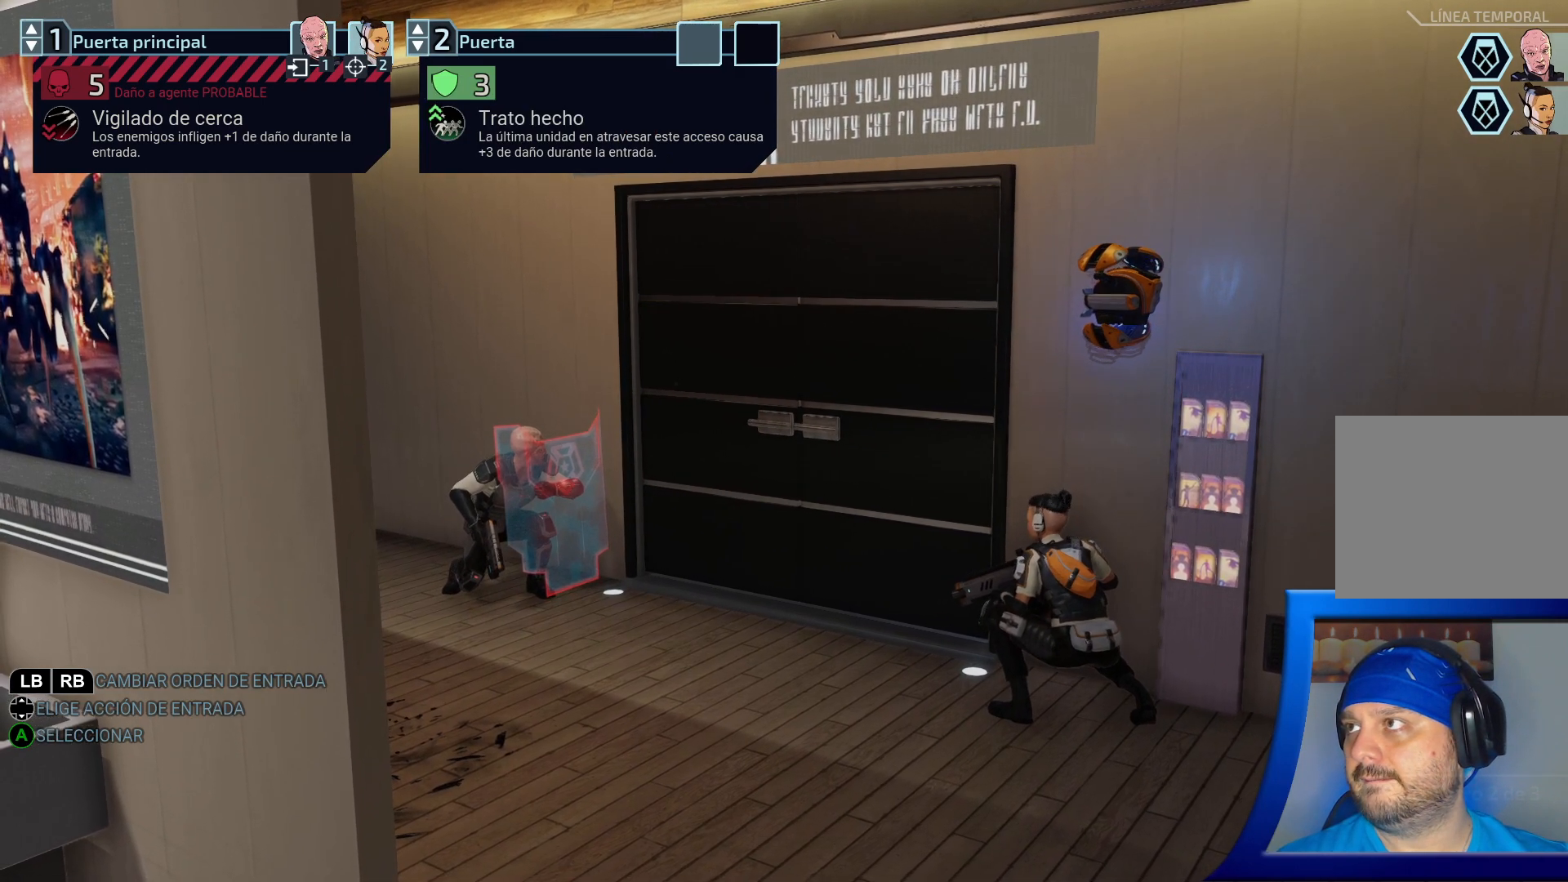
{"buttons": ["DPAD_RIGHT"], "left_stick": "center", "right_stick": "center", "events": [[150, "DPAD_LEFT", "up"], [483, "DPAD_RIGHT", "down"]]}
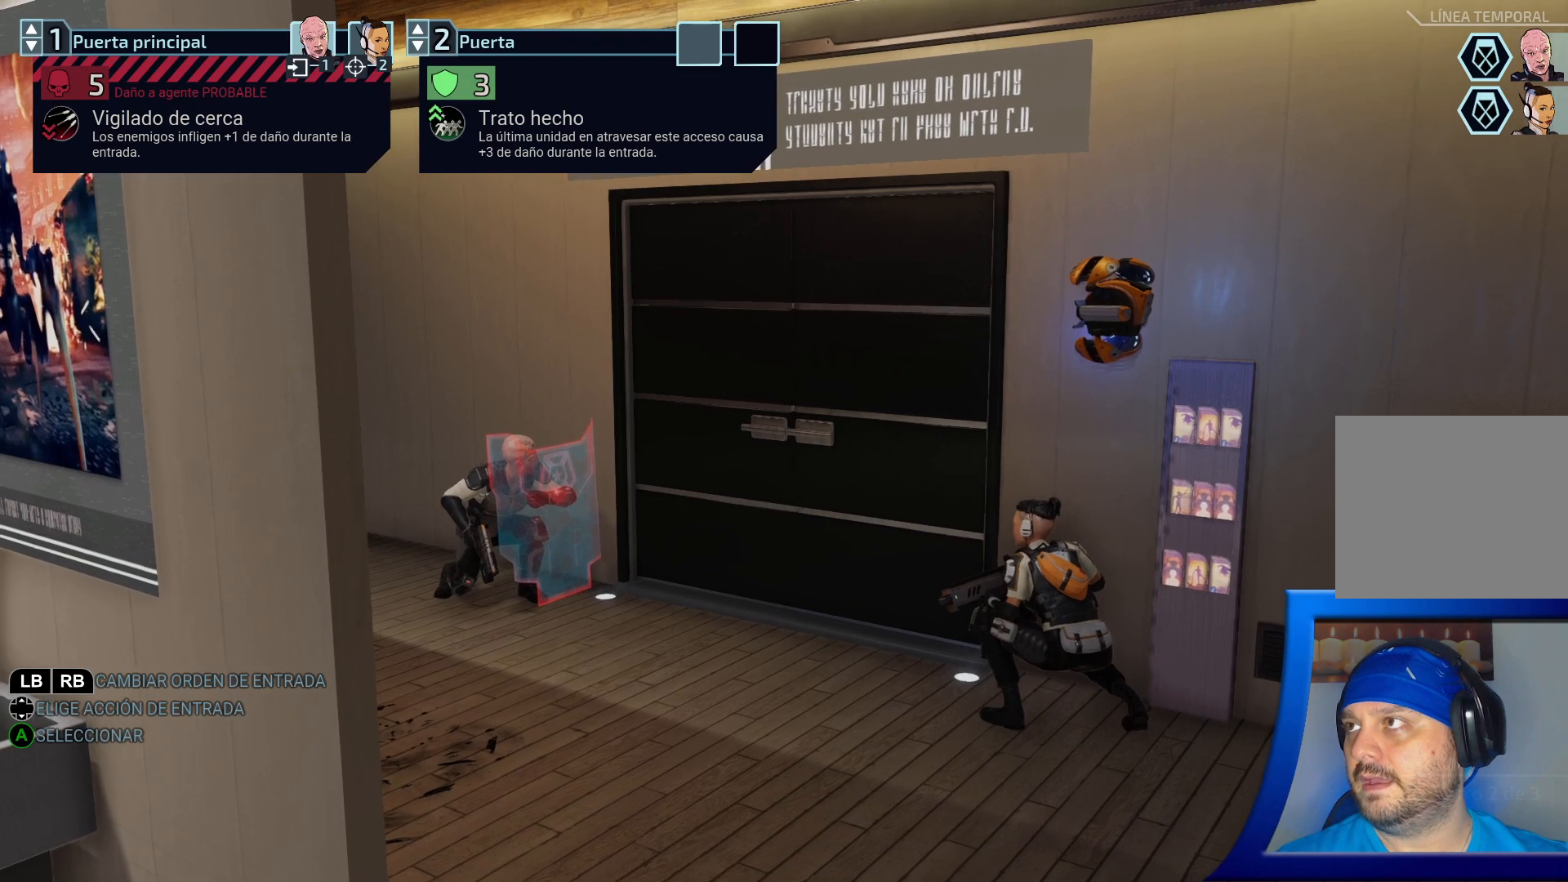
{"buttons": [], "left_stick": "center", "right_stick": "center", "events": [[117, "DPAD_RIGHT", "up"]]}
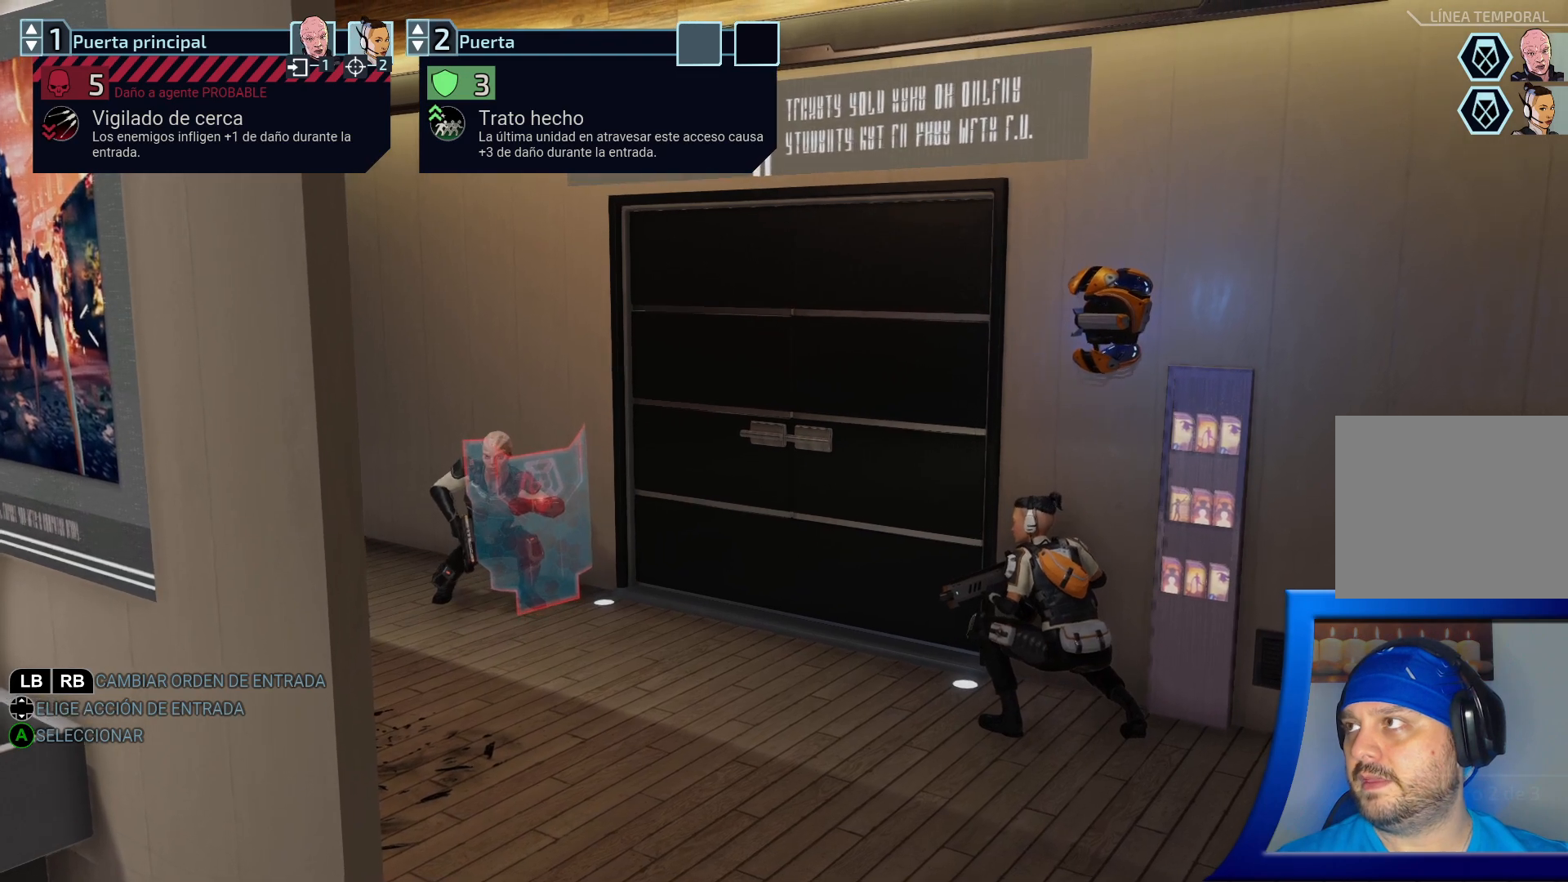
{"buttons": [], "left_stick": "center", "right_stick": "center", "events": [[217, "DPAD_LEFT", "down"], [367, "DPAD_LEFT", "up"]]}
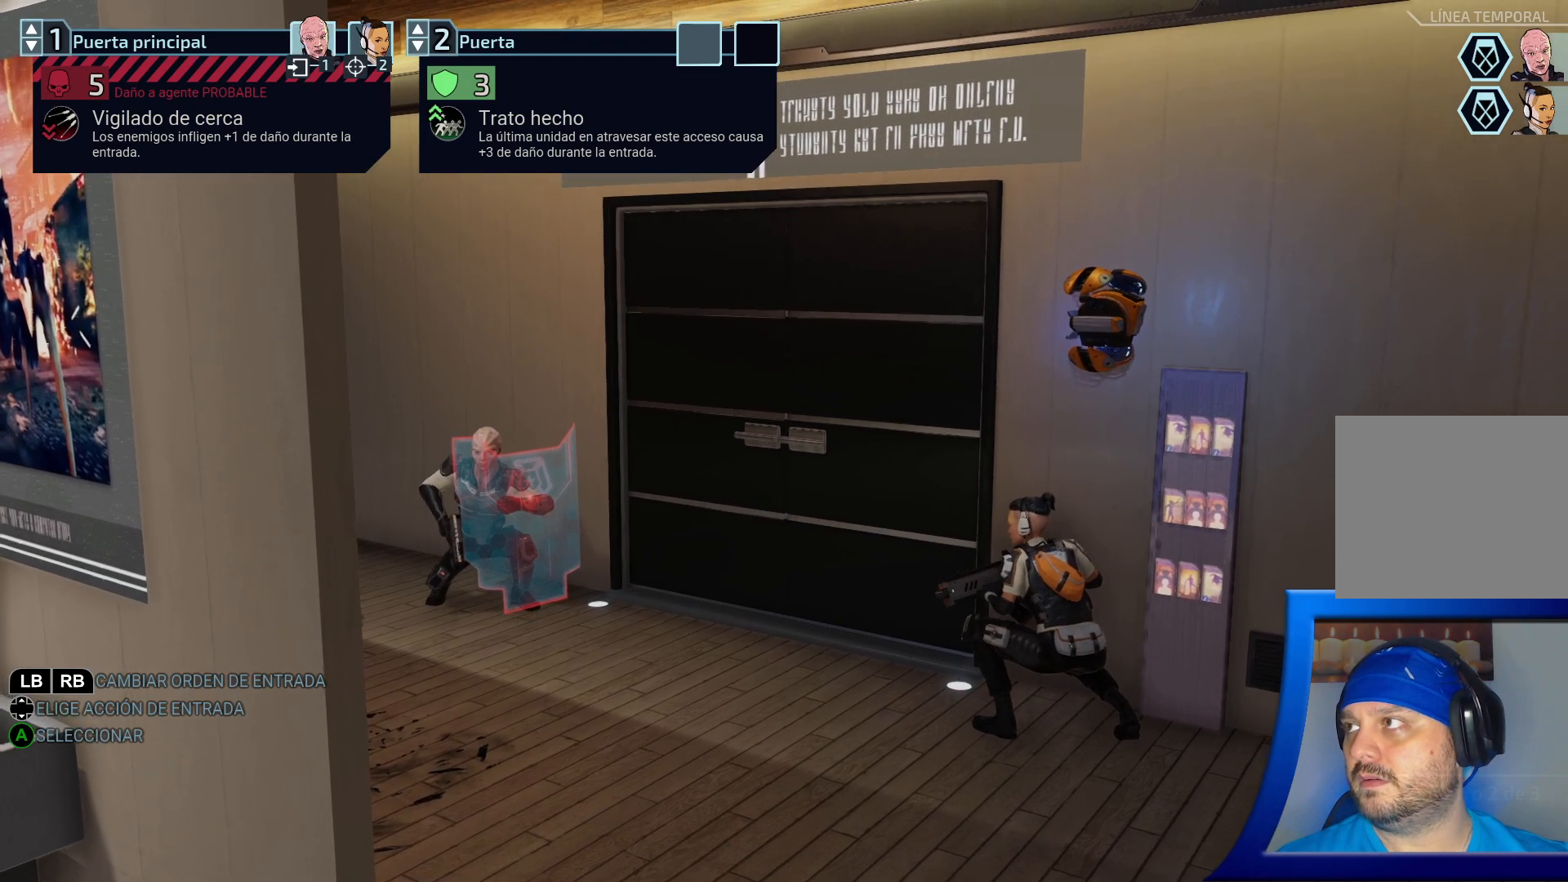
{"buttons": [], "left_stick": "center", "right_stick": "center", "events": [[150, "DPAD_RIGHT", "down"], [300, "DPAD_RIGHT", "up"], [367, "DPAD_RIGHT", "down"], [500, "DPAD_RIGHT", "up"]]}
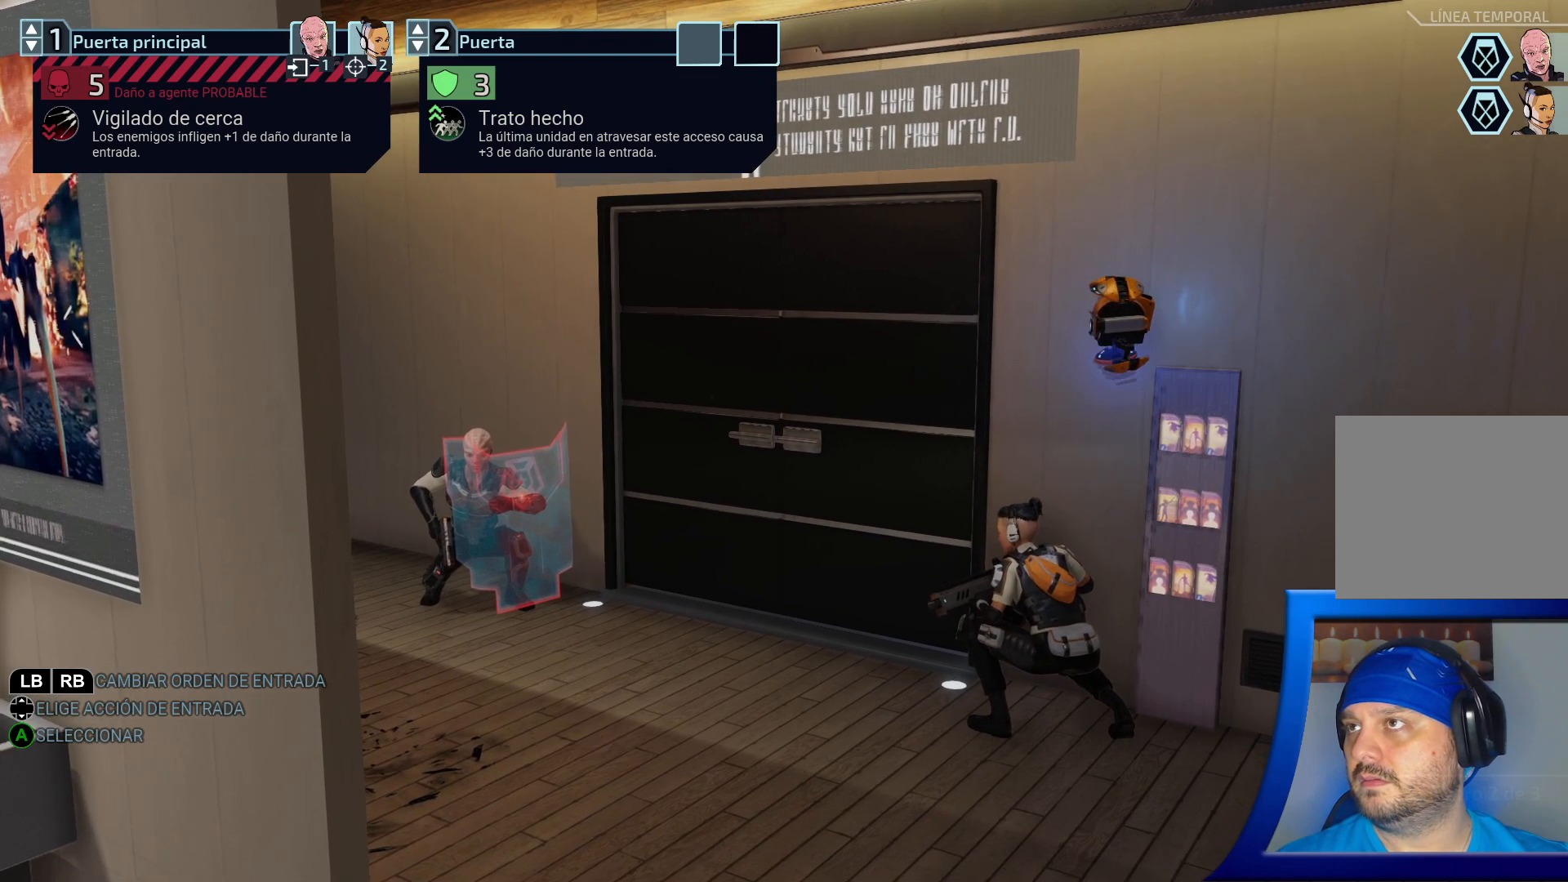
{"buttons": [], "left_stick": "center", "right_stick": "center", "events": []}
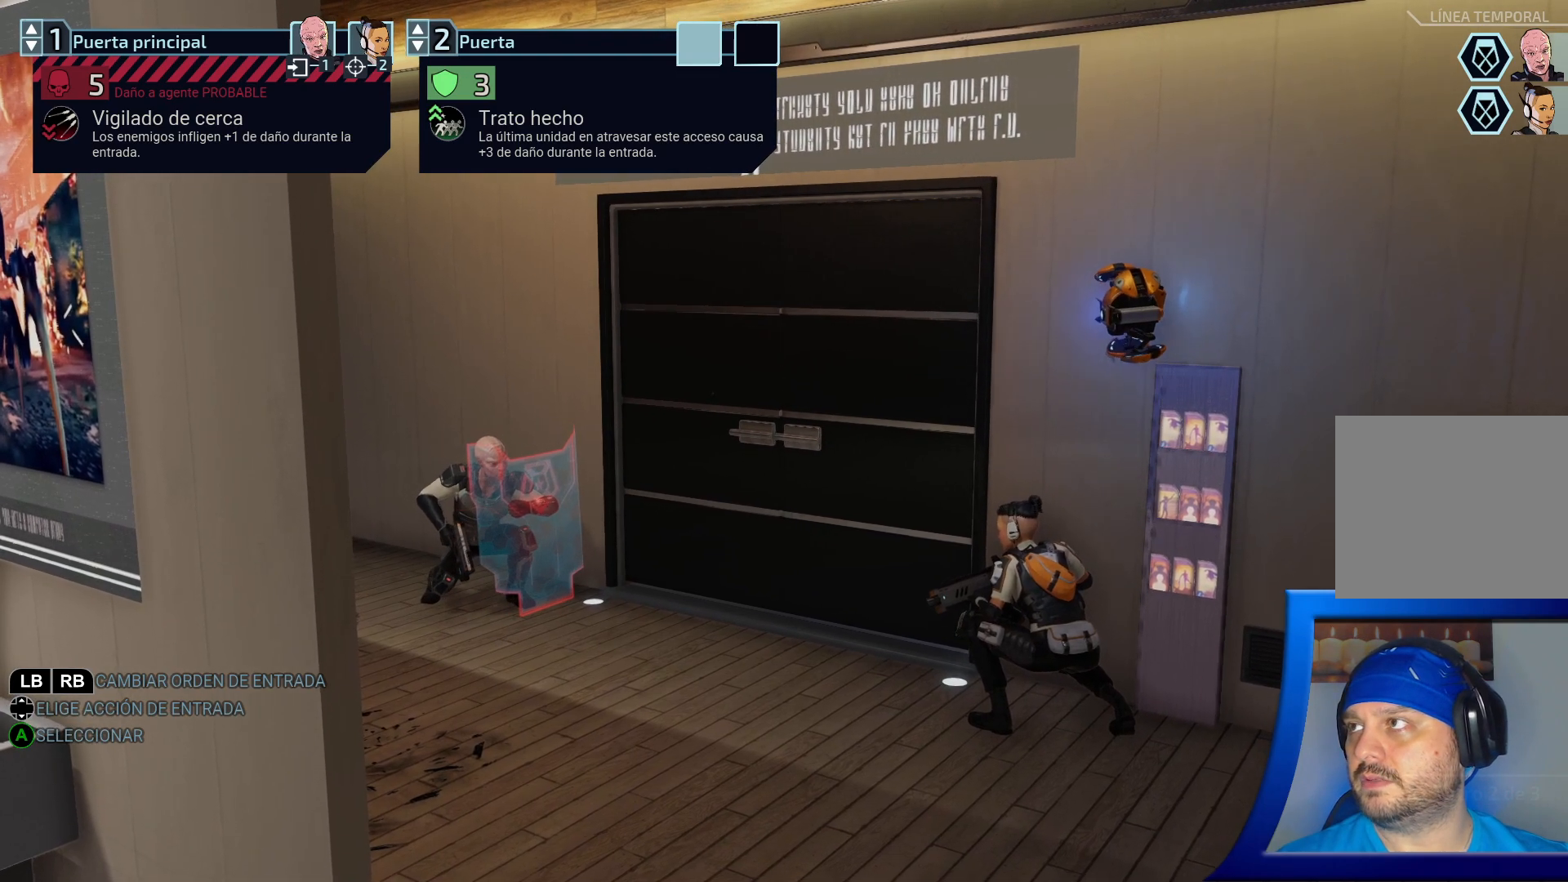
{"buttons": [], "left_stick": "center", "right_stick": "center", "events": []}
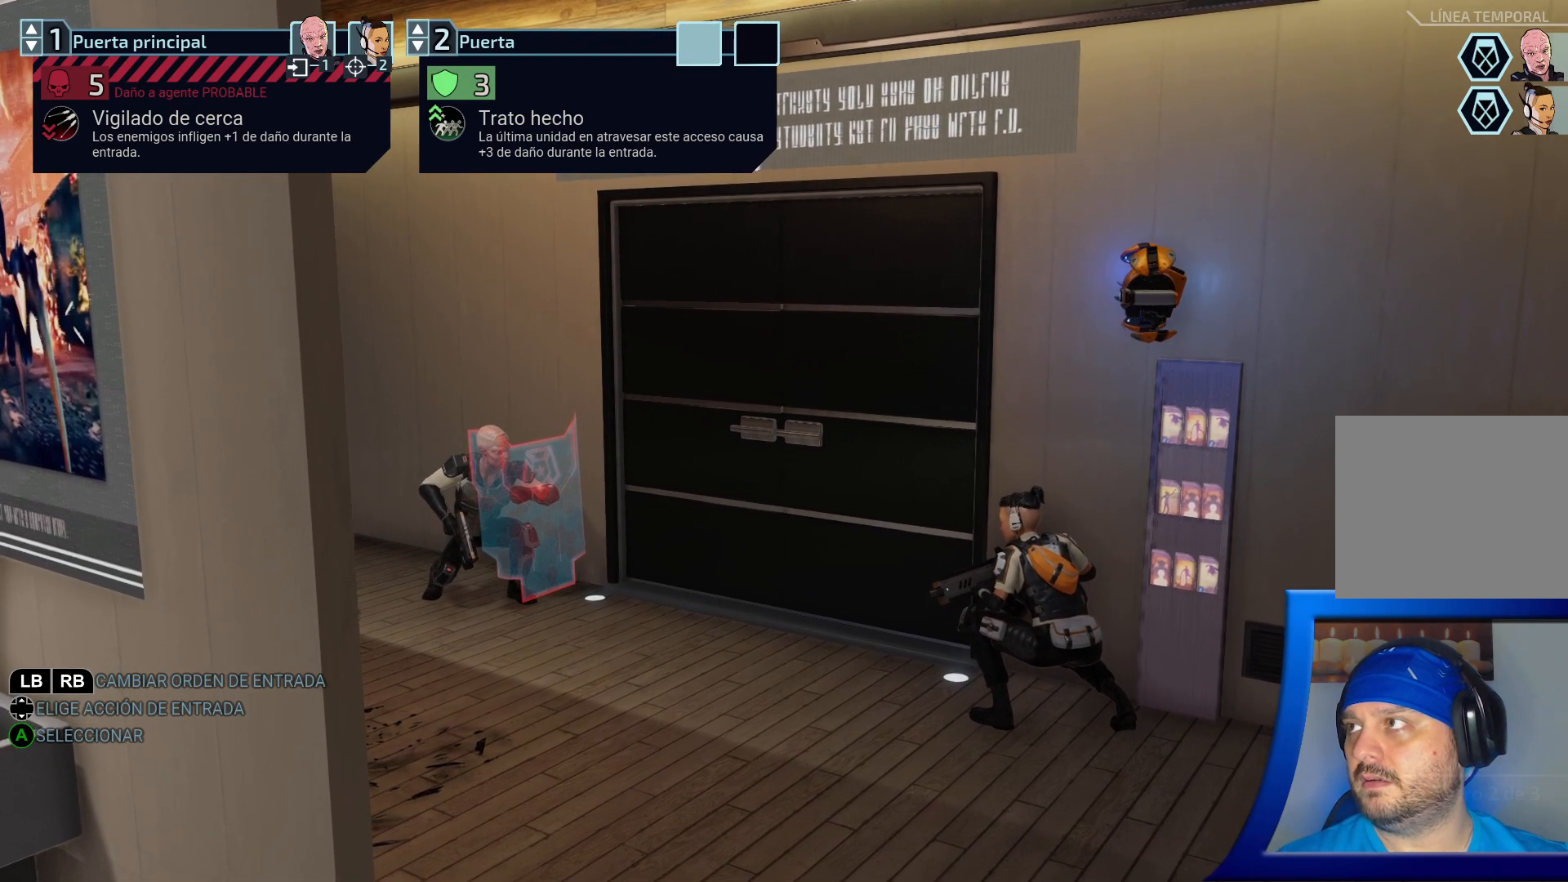
{"buttons": [], "left_stick": "center", "right_stick": "center", "events": []}
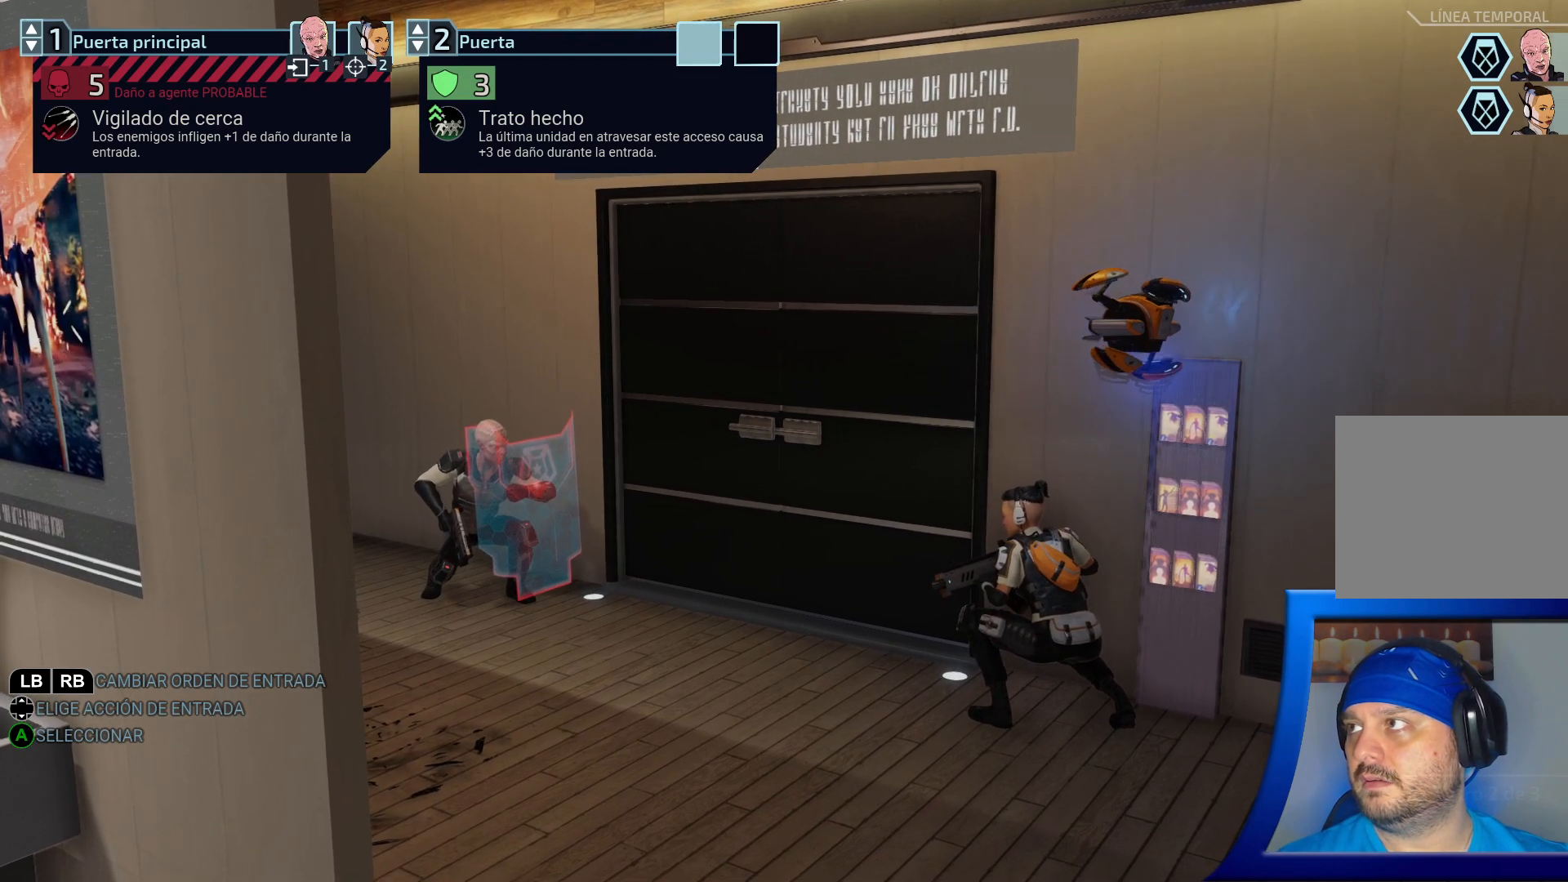
{"buttons": ["A"], "left_stick": "center", "right_stick": "center", "events": [[483, "A", "down"]]}
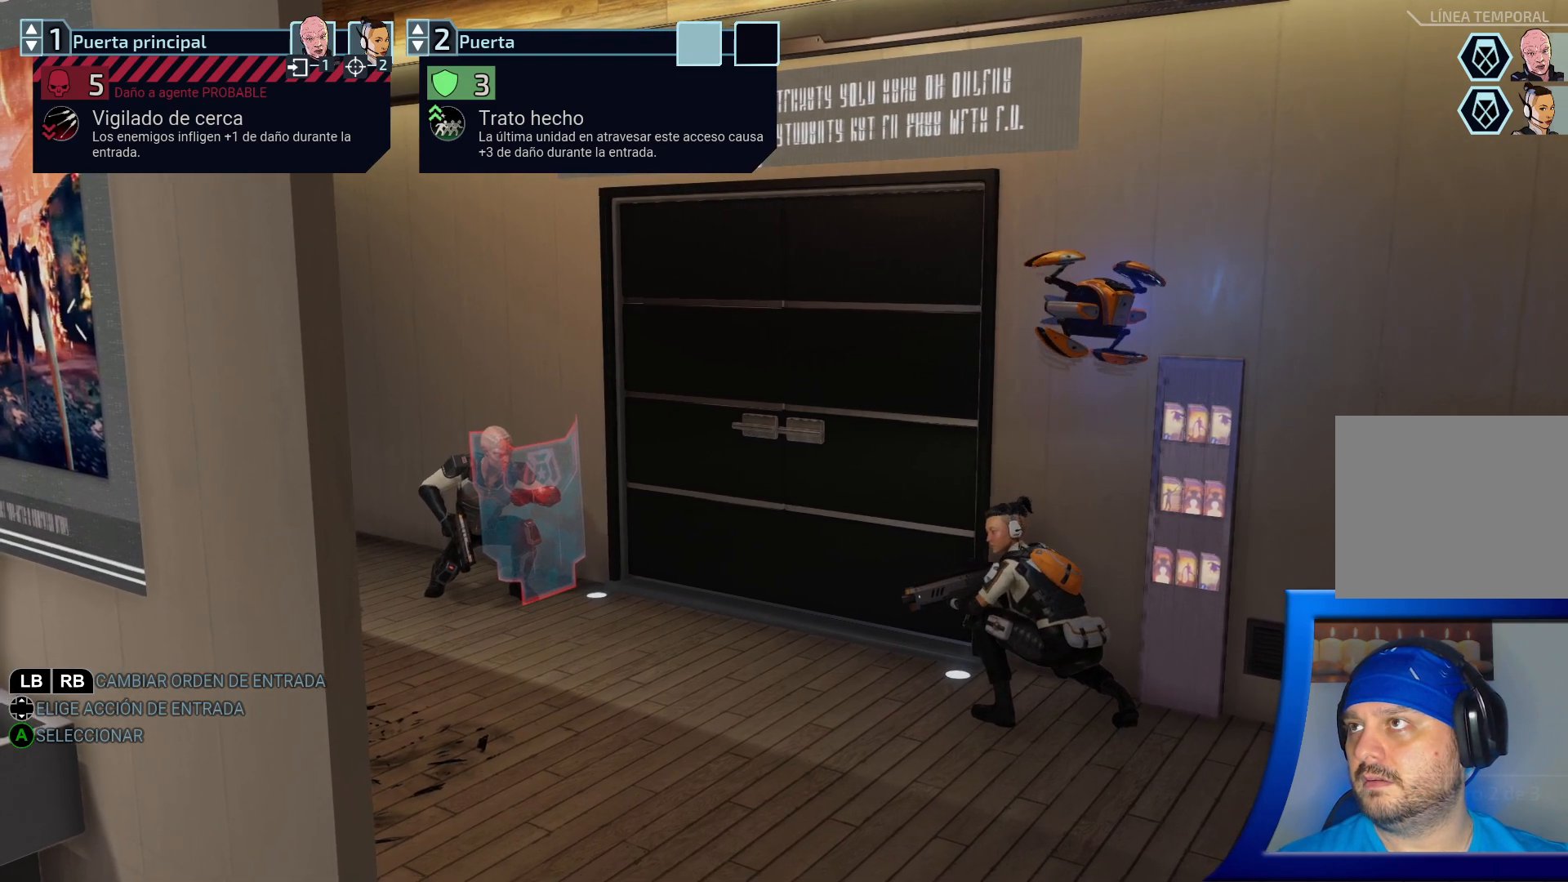
{"buttons": [], "left_stick": "center", "right_stick": "center", "events": [[100, "A", "up"]]}
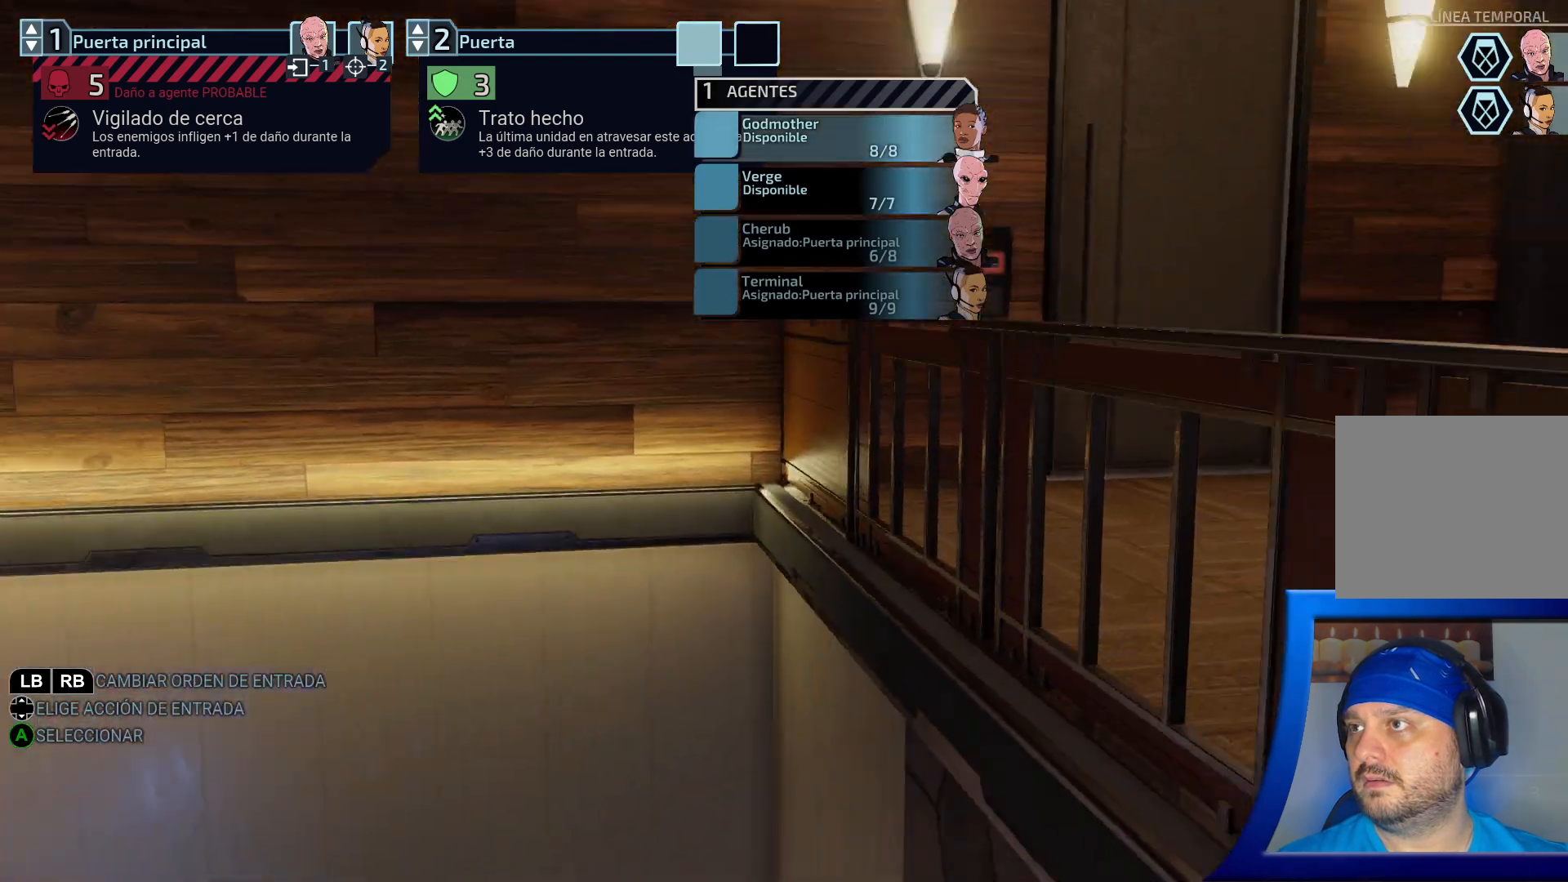
{"buttons": [], "left_stick": "center", "right_stick": "center", "events": []}
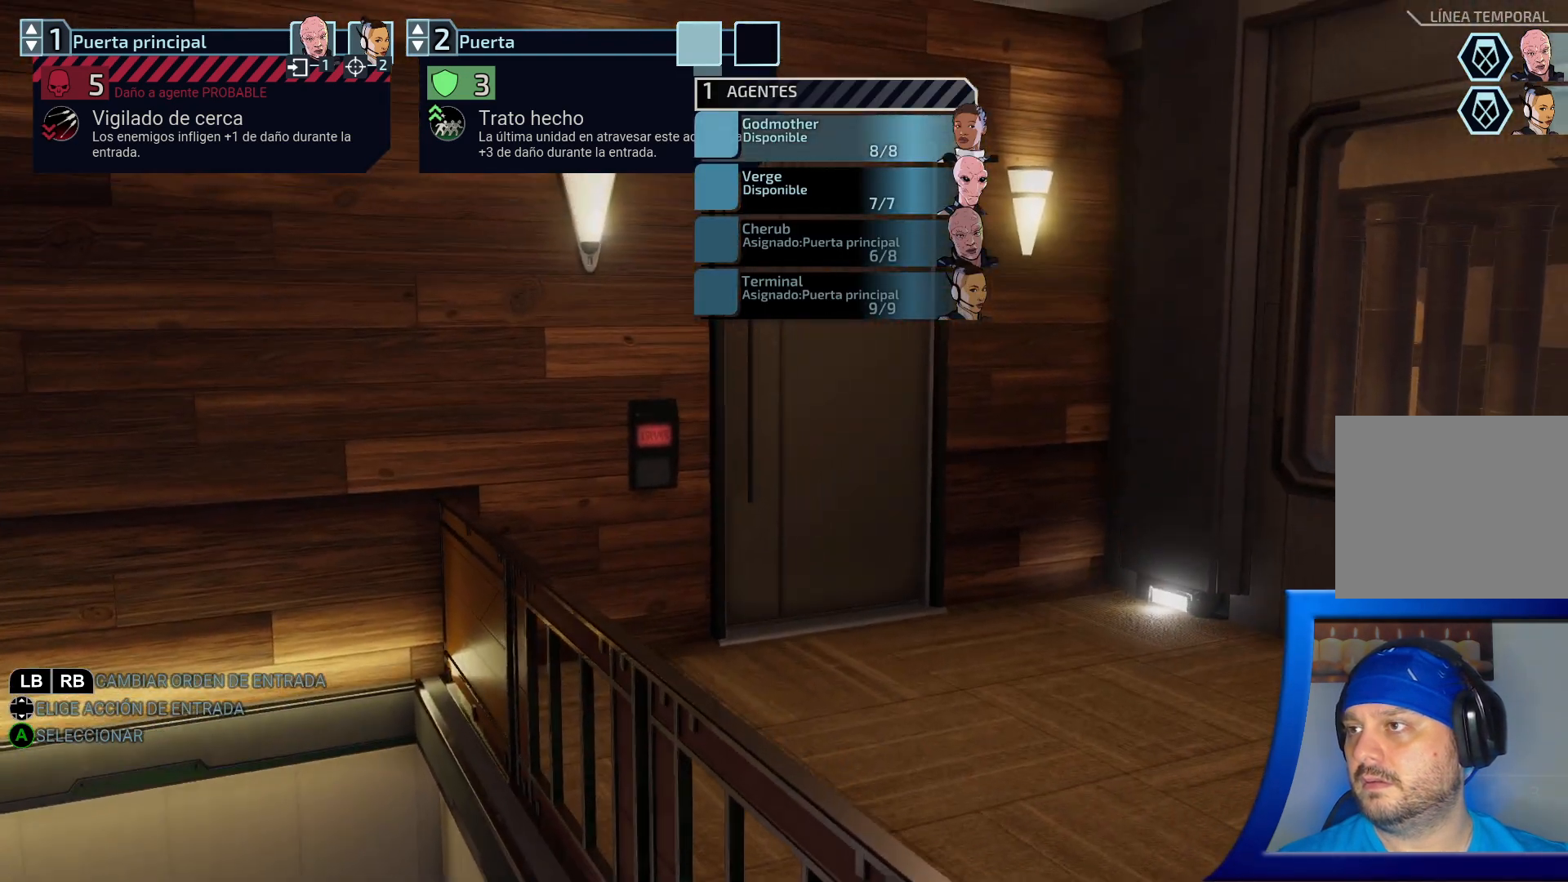
{"buttons": [], "left_stick": "center", "right_stick": "center", "events": []}